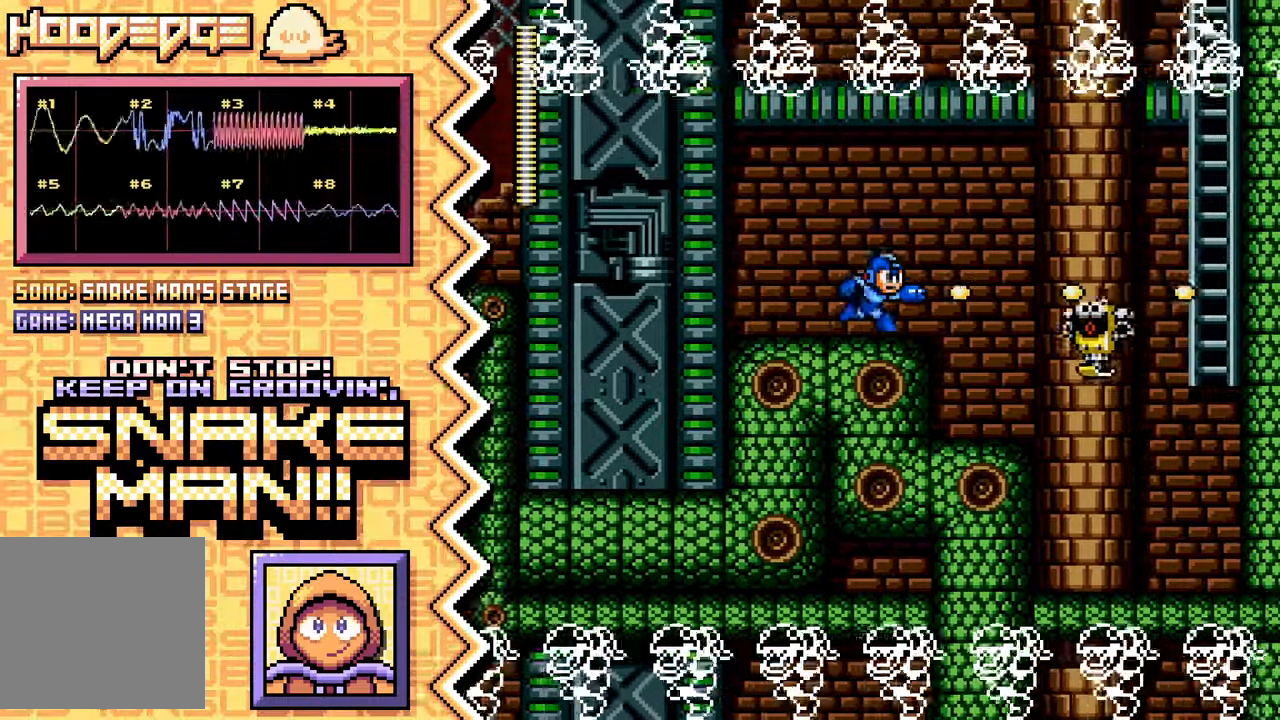
Gameplay with a controller (Nintendo layout); each line is a JSON object with the inputs held at the frame after it. "events" lists button and stick changes between this image and that frame as [ms after this image, input, new state], when the widget could be followed in between. Not read: L1 L3 R1 R3.
{"buttons": [], "events": [[16, "Y", "up"], [133, "X", "down"], [267, "X", "up"], [383, "A", "down"], [500, "A", "up"]]}
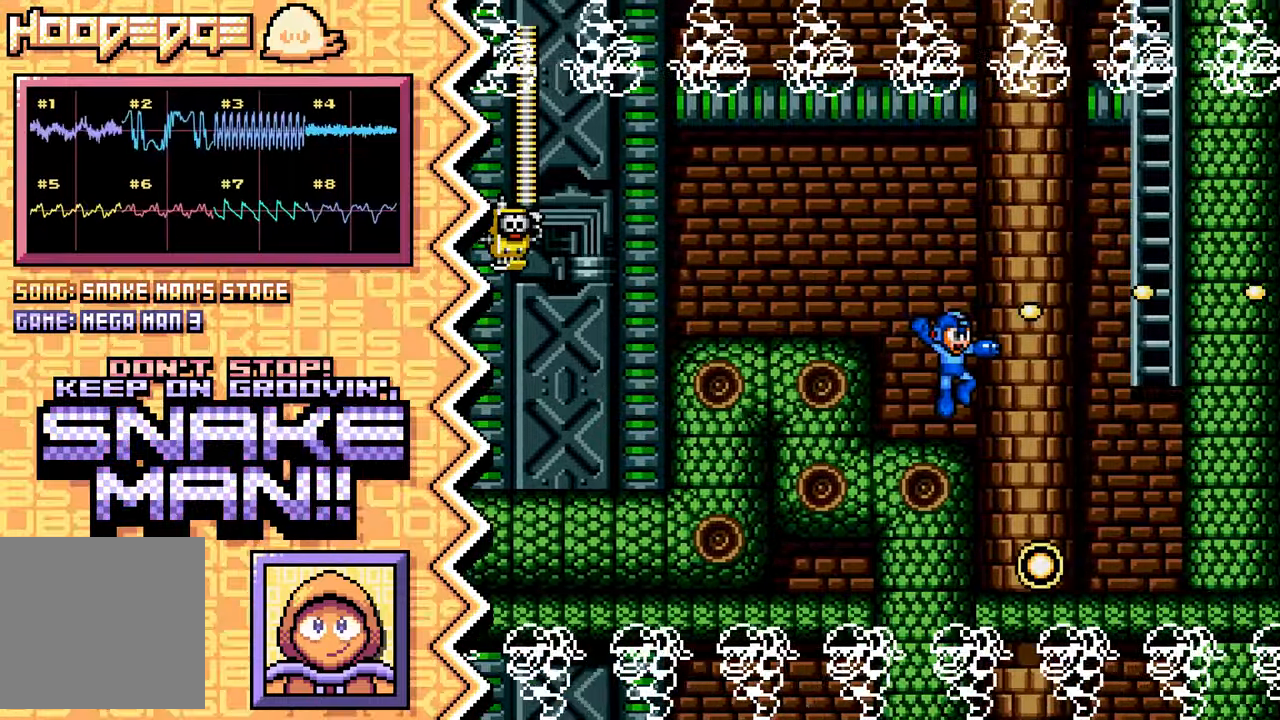
{"buttons": [], "events": [[117, "B", "down"], [234, "B", "up"], [367, "Y", "down"], [484, "Y", "up"]]}
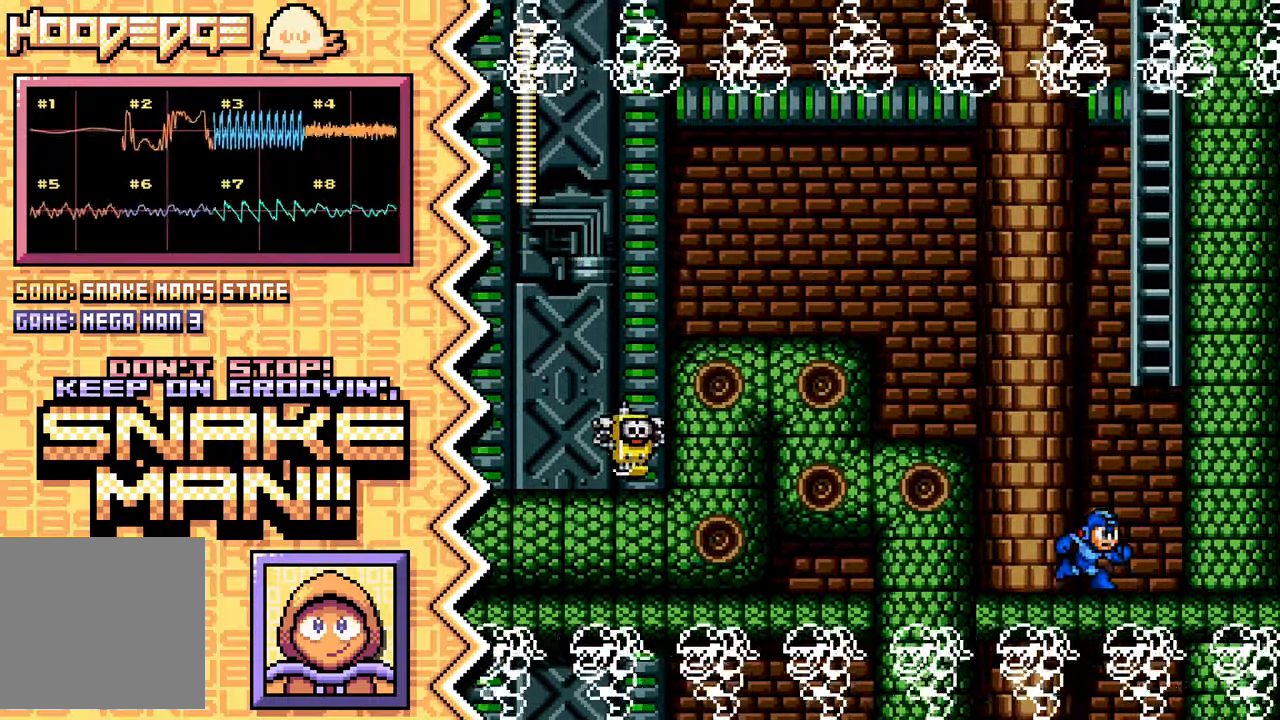
{"buttons": [], "events": [[100, "X", "down"], [217, "X", "up"], [333, "A", "down"], [450, "A", "up"]]}
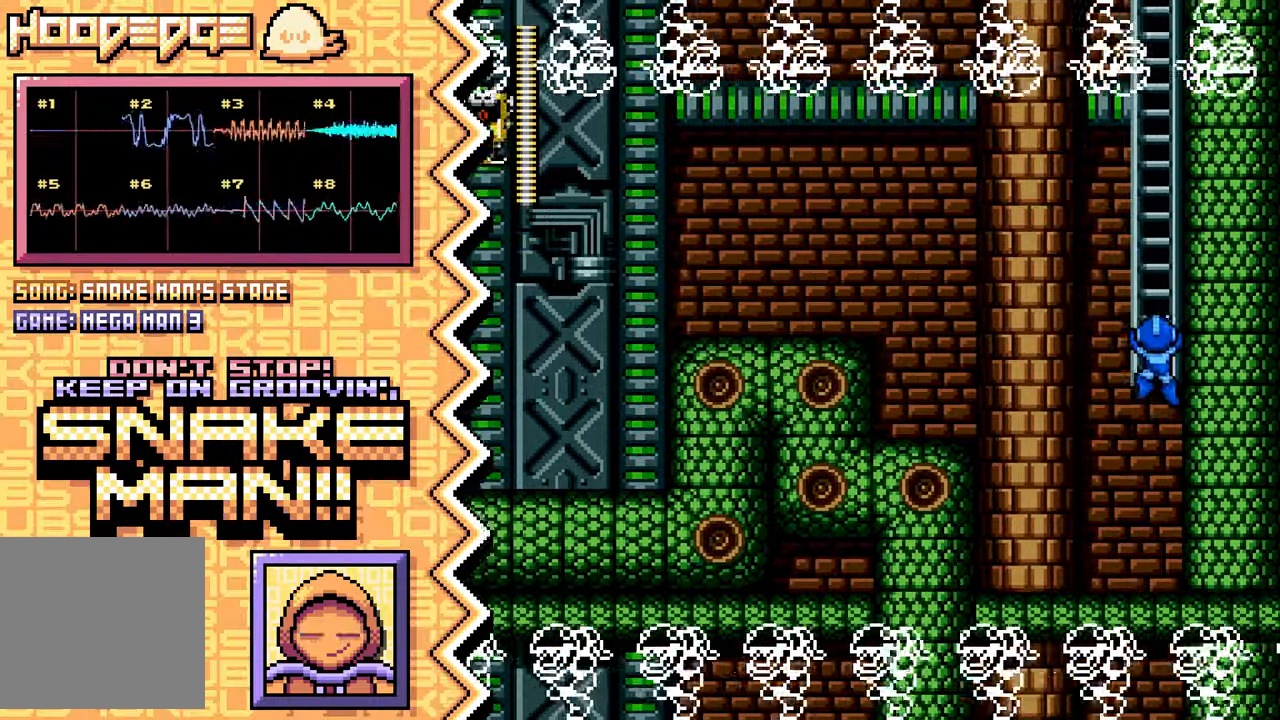
{"buttons": [], "events": [[84, "B", "down"], [200, "B", "up"], [317, "Y", "down"], [434, "Y", "up"]]}
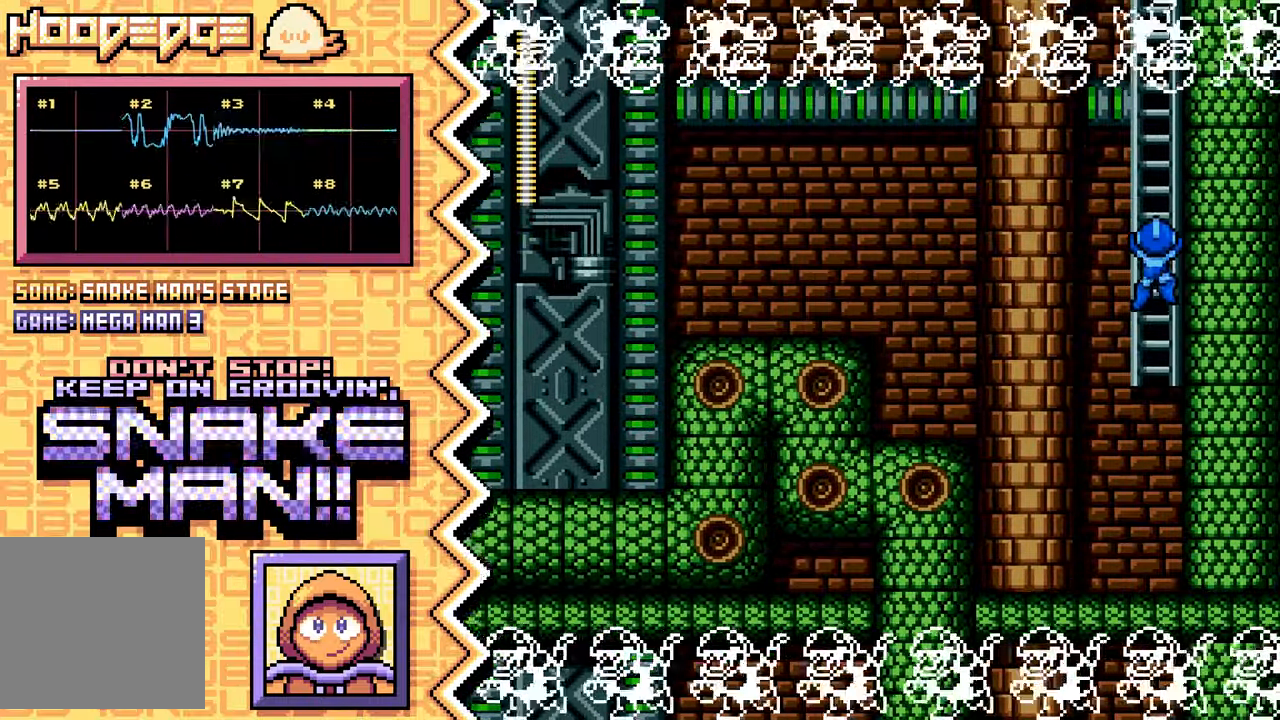
{"buttons": [], "events": [[50, "X", "down"], [183, "X", "up"], [300, "A", "down"], [417, "A", "up"]]}
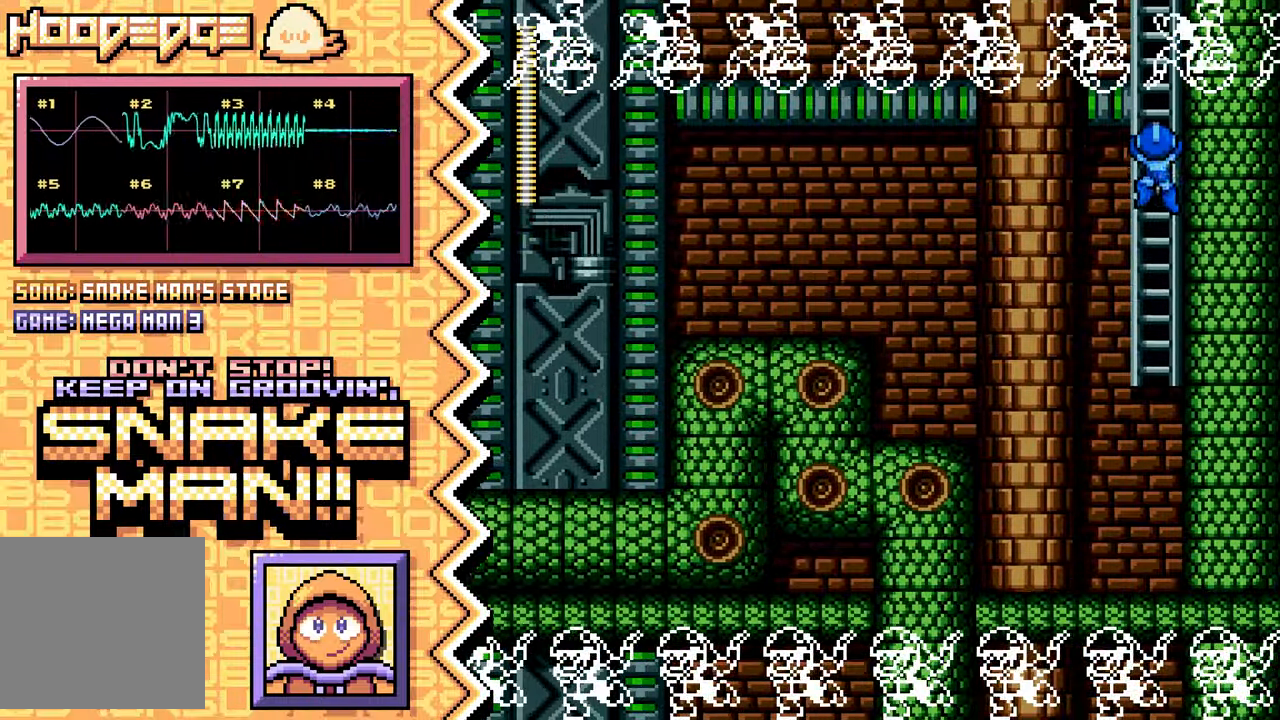
{"buttons": [], "events": [[34, "B", "down"], [150, "B", "up"], [284, "Y", "down"], [401, "Y", "up"]]}
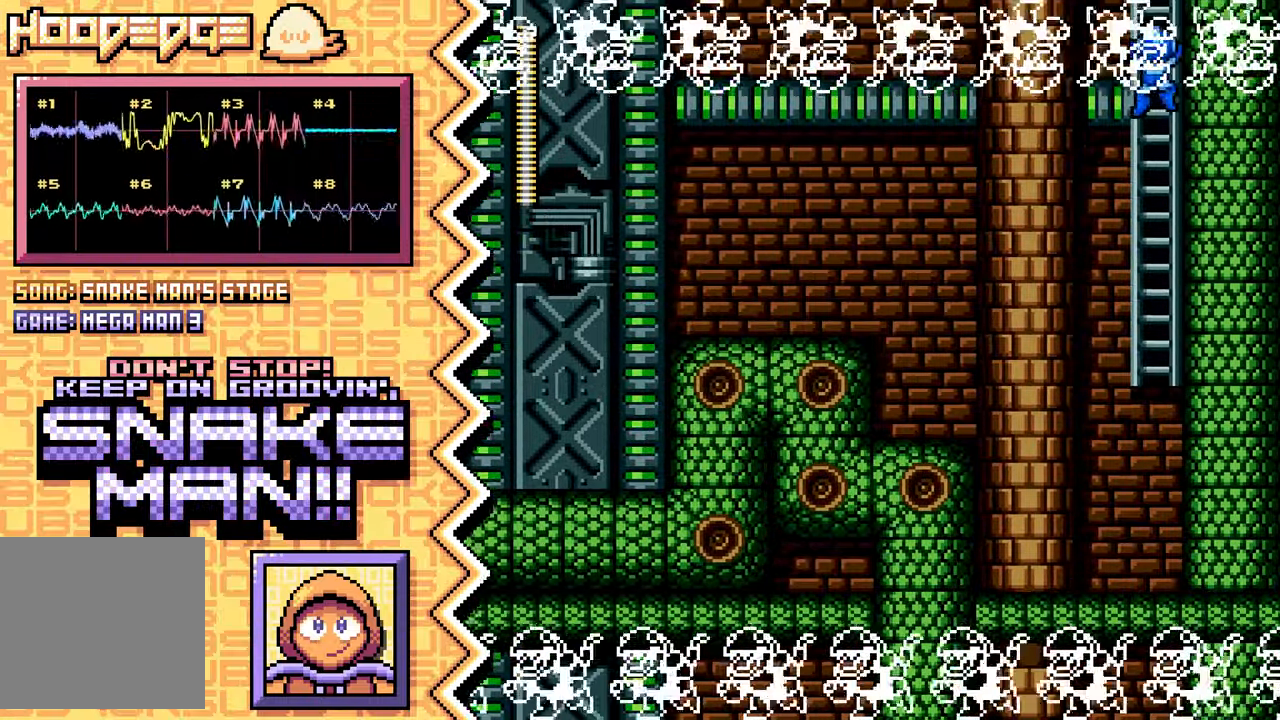
{"buttons": ["B"], "events": [[16, "X", "down"], [133, "X", "up"], [250, "A", "down"], [383, "A", "up"], [500, "B", "down"]]}
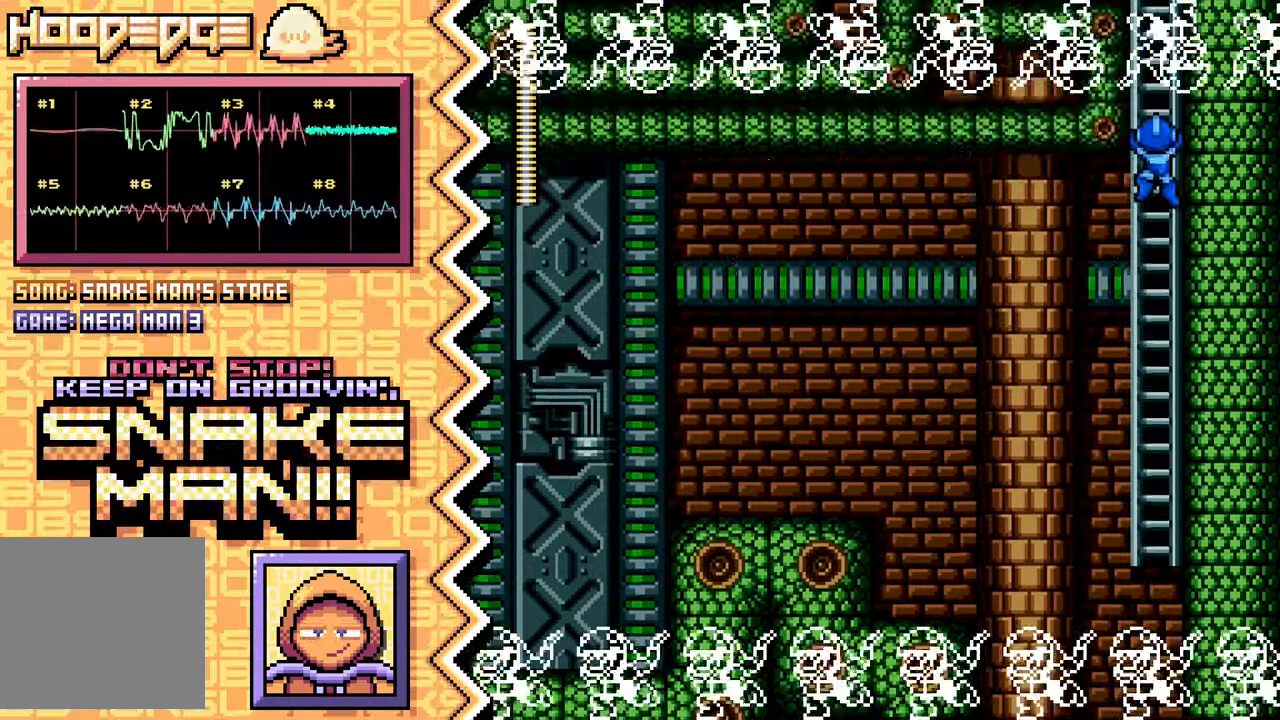
{"buttons": ["X"], "events": [[117, "B", "up"], [234, "Y", "down"], [350, "Y", "up"], [484, "X", "down"]]}
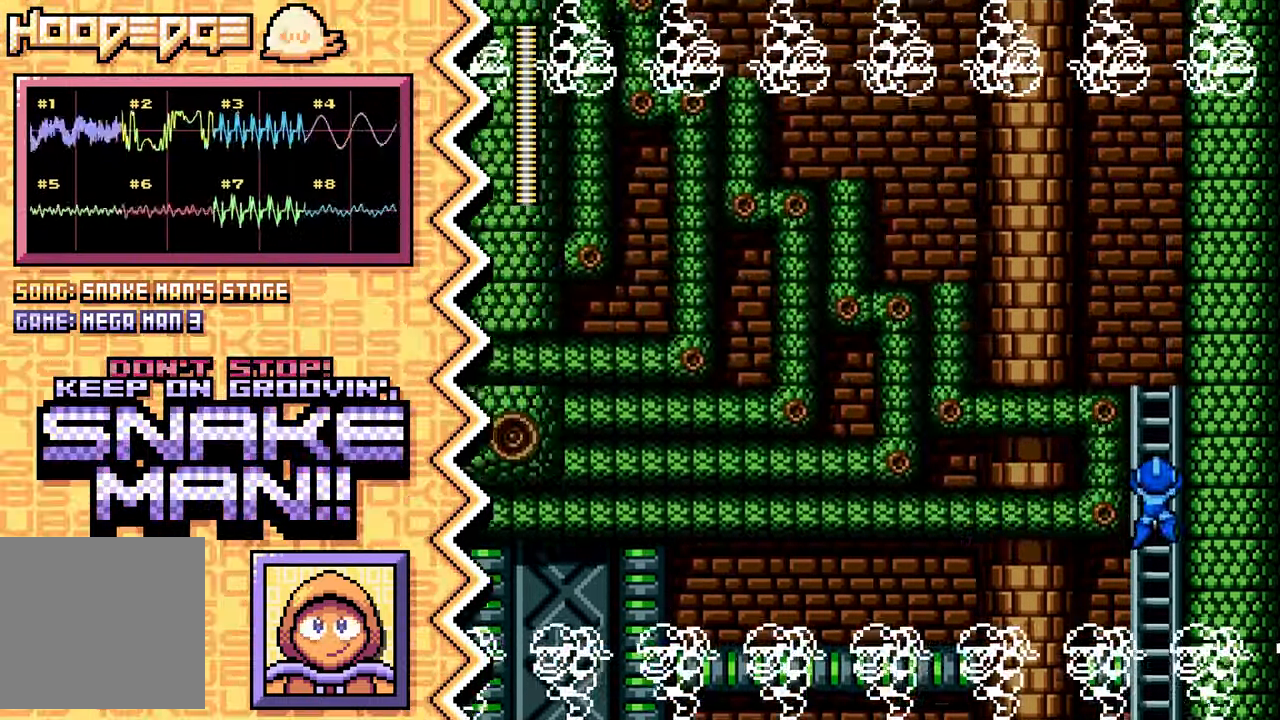
{"buttons": ["B"], "events": [[100, "X", "up"], [217, "A", "down"], [333, "A", "up"], [450, "B", "down"]]}
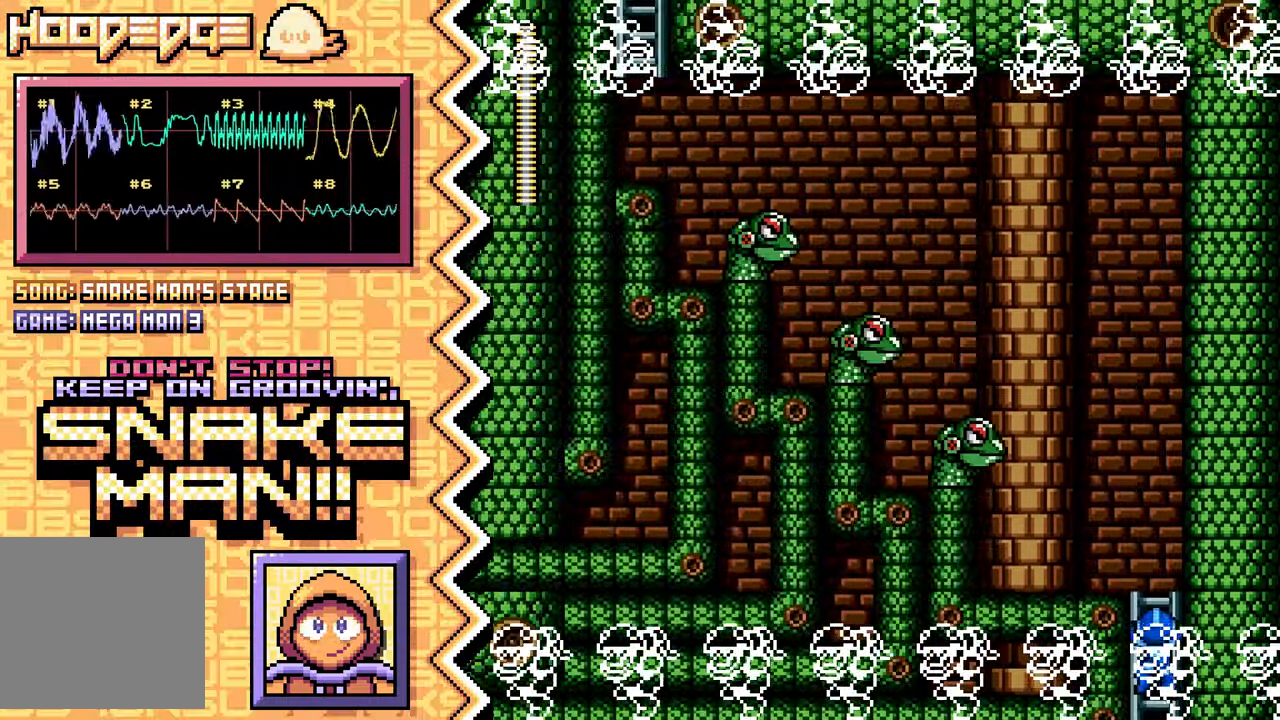
{"buttons": ["X"], "events": [[84, "B", "up"], [201, "Y", "down"], [318, "Y", "up"], [434, "X", "down"]]}
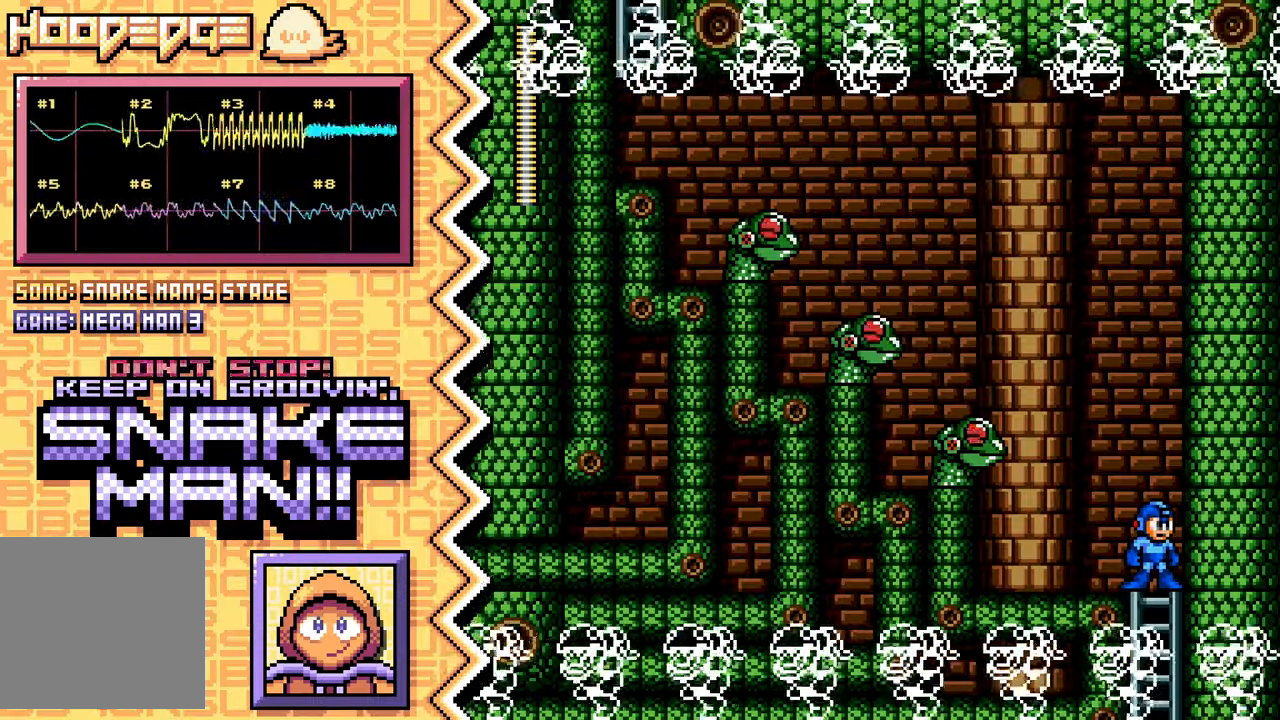
{"buttons": ["B"], "events": [[50, "X", "up"], [167, "A", "down"], [300, "A", "up"], [417, "B", "down"]]}
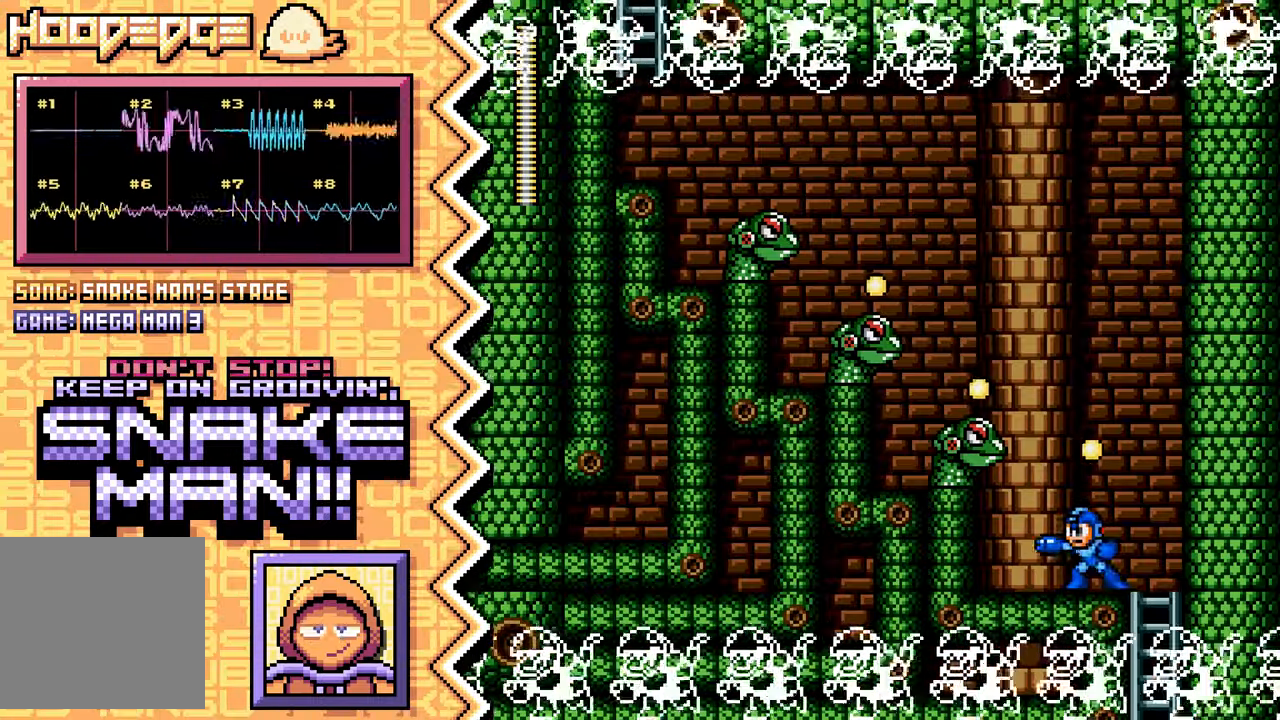
{"buttons": ["X"], "events": [[33, "B", "up"], [150, "Y", "down"], [267, "Y", "up"], [400, "X", "down"]]}
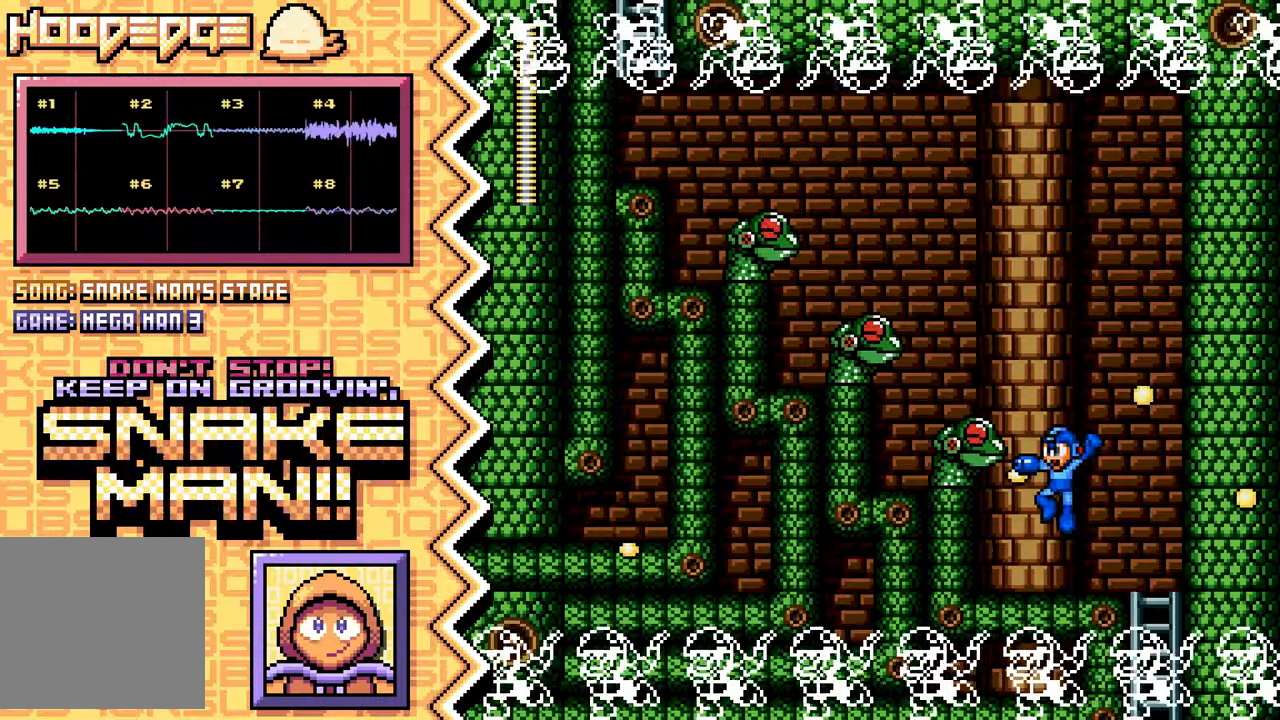
{"buttons": [], "events": [[17, "X", "up"], [134, "A", "down"], [250, "A", "up"], [367, "B", "down"], [501, "B", "up"]]}
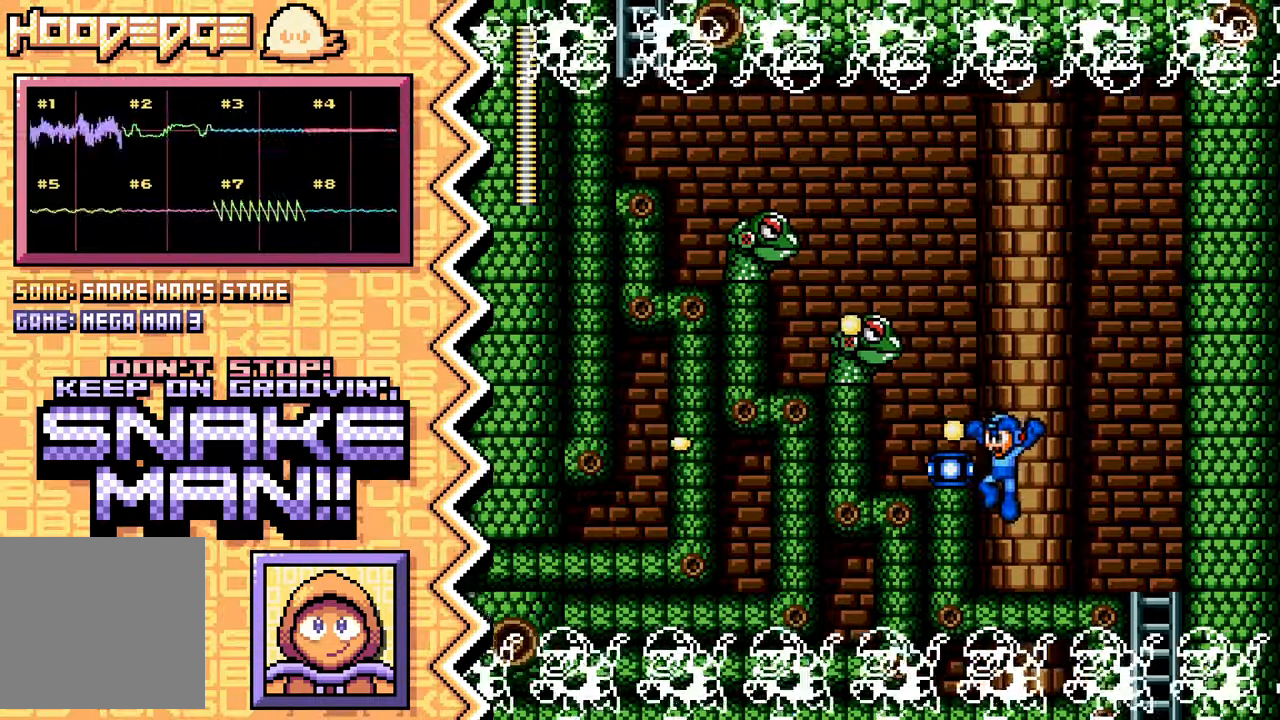
{"buttons": [], "events": [[116, "Y", "down"], [233, "Y", "up"], [350, "X", "down"], [467, "X", "up"]]}
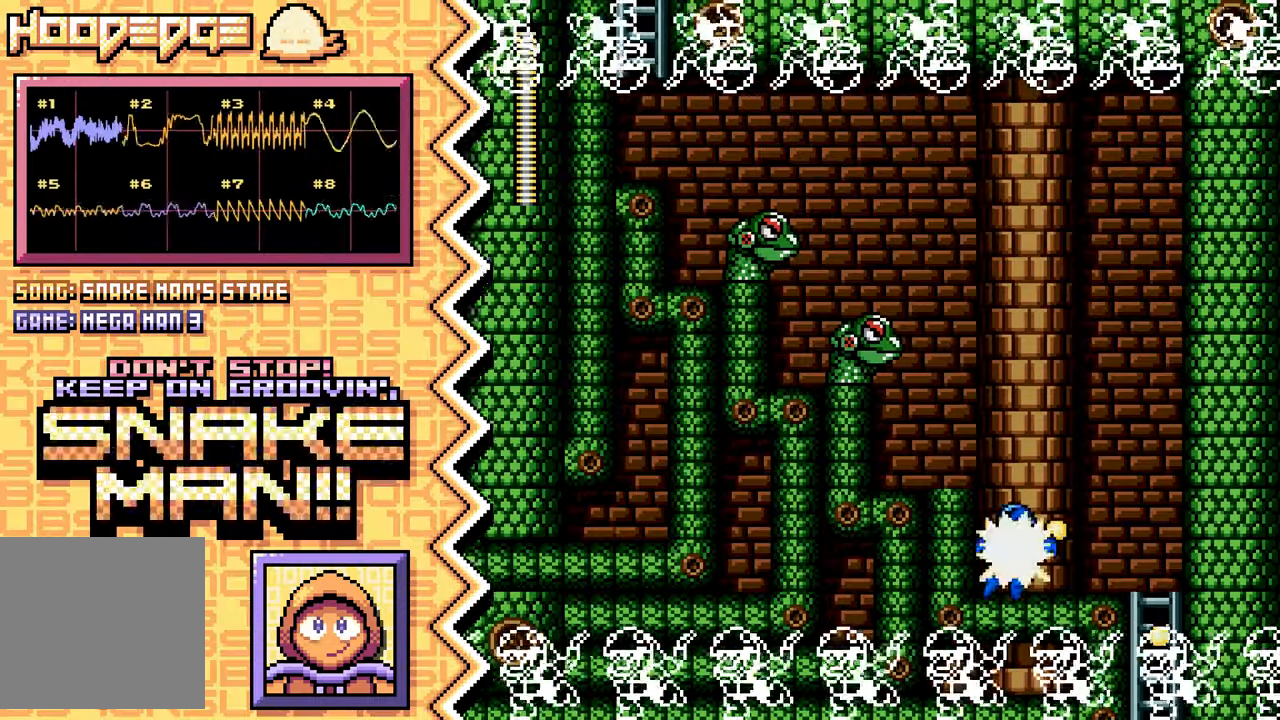
{"buttons": [], "events": [[100, "A", "down"], [217, "A", "up"], [334, "B", "down"], [451, "B", "up"]]}
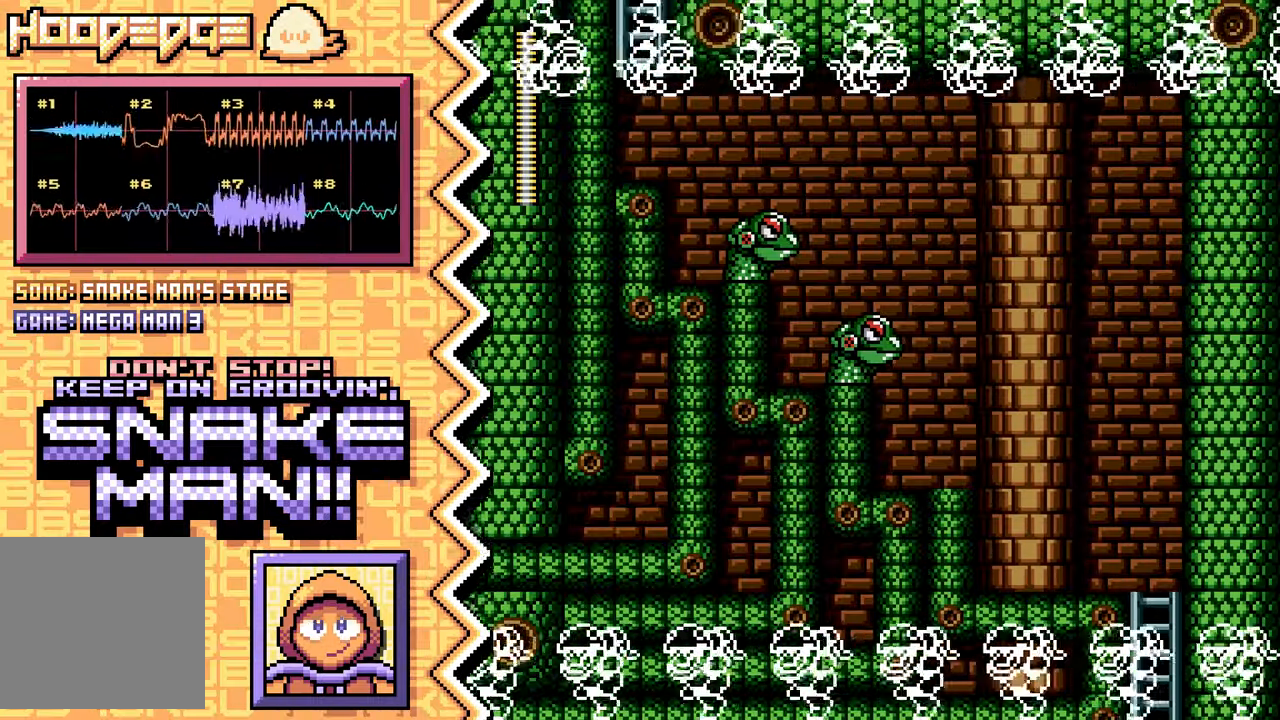
{"buttons": [], "events": [[66, "Y", "down"], [200, "Y", "up"], [317, "X", "down"], [433, "X", "up"]]}
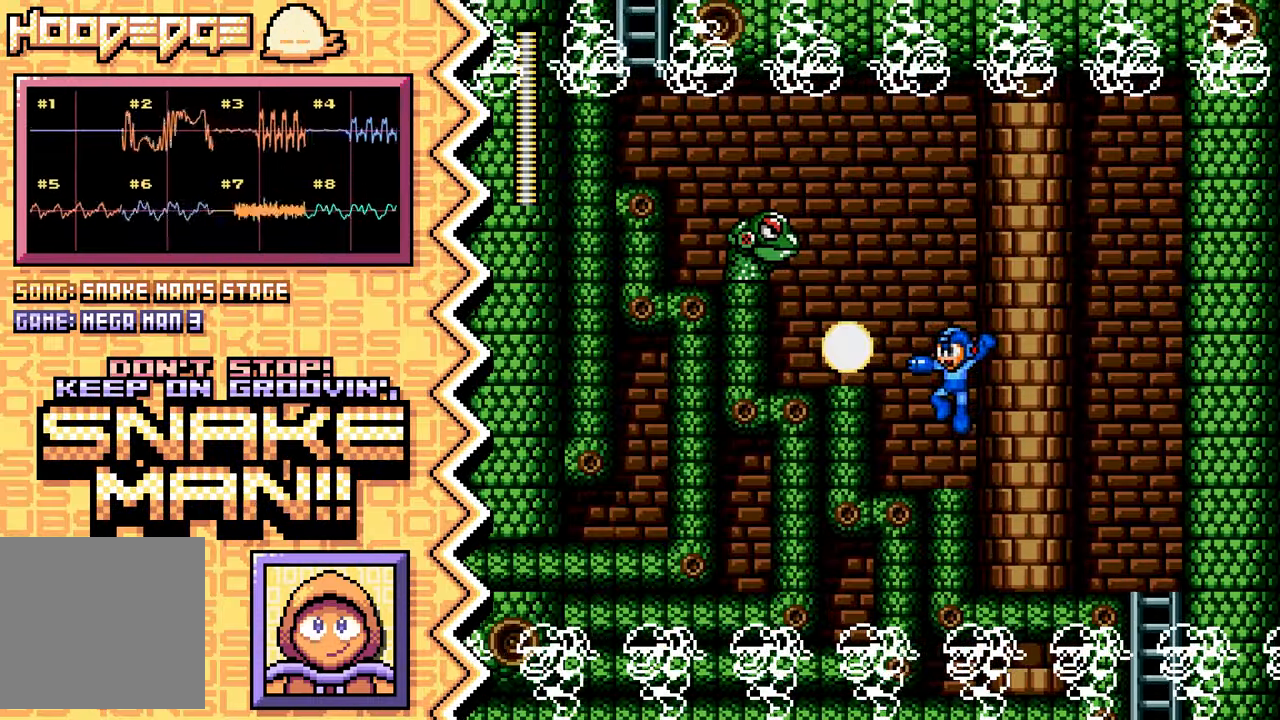
{"buttons": [], "events": [[50, "A", "down"], [167, "A", "up"], [284, "B", "down"], [417, "B", "up"]]}
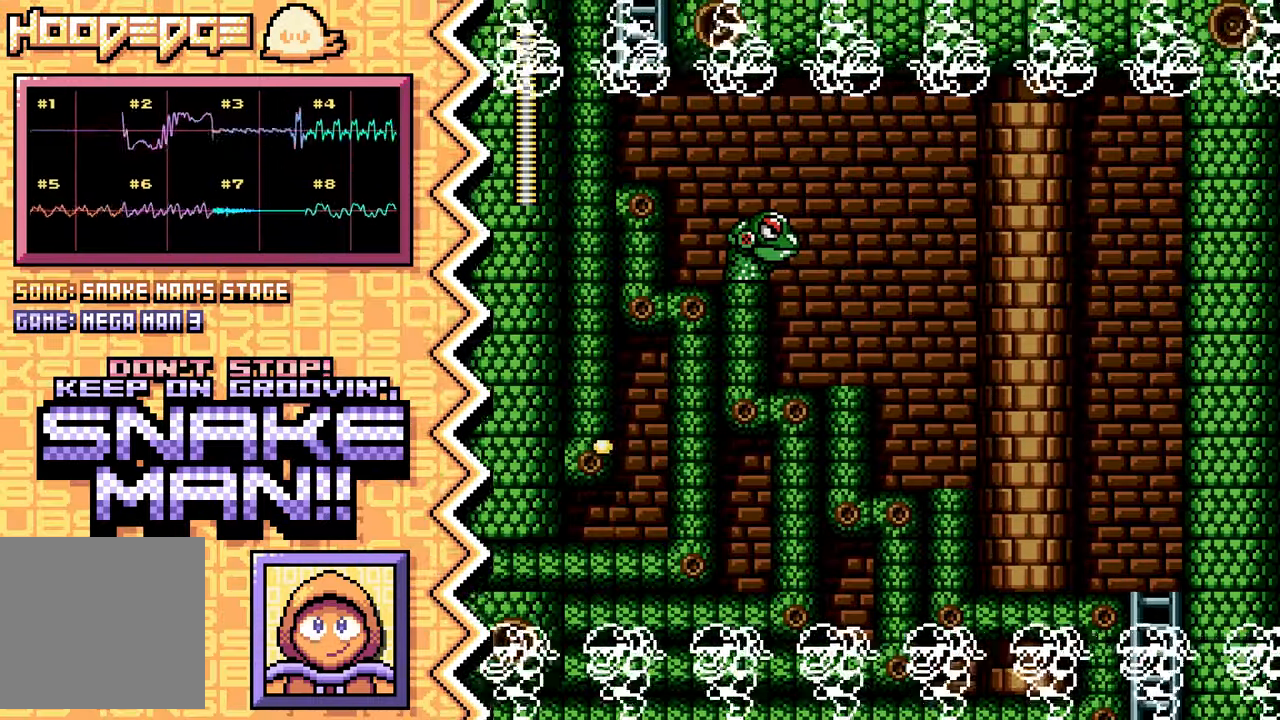
{"buttons": [], "events": [[33, "Y", "down"], [150, "Y", "up"], [267, "X", "down"], [383, "X", "up"]]}
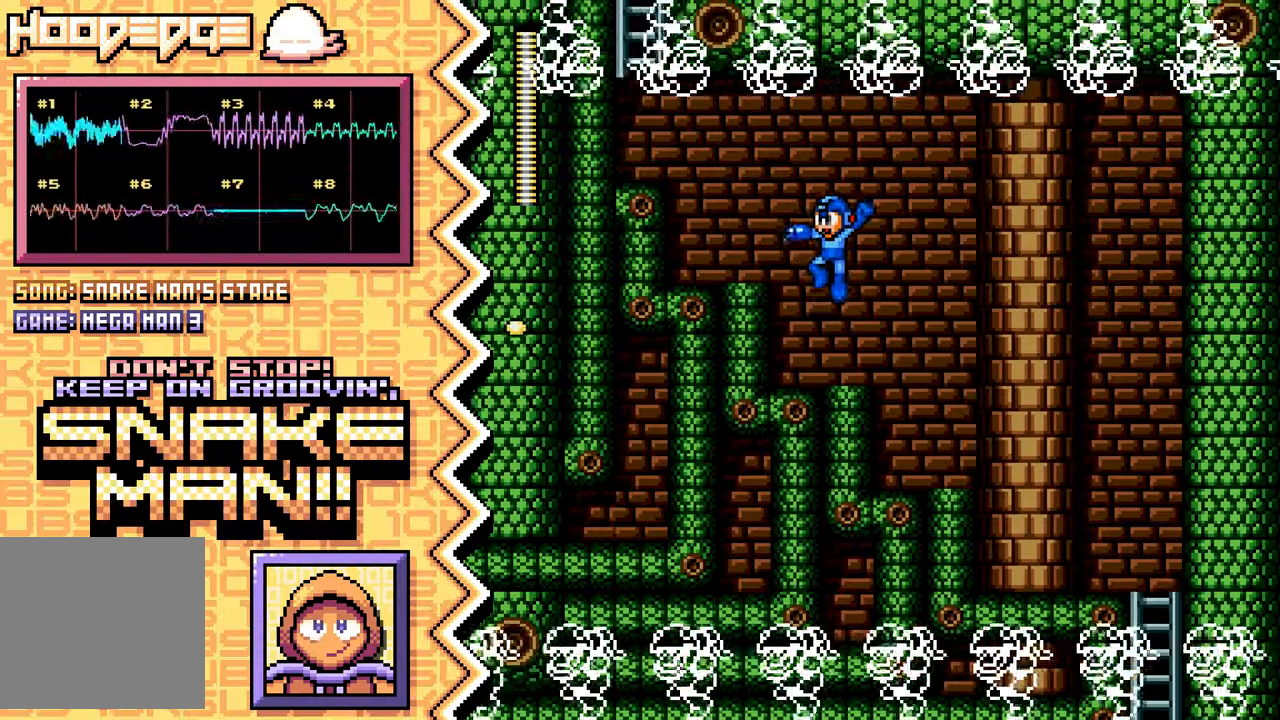
{"buttons": ["Y"], "events": [[17, "A", "down"], [134, "A", "up"], [250, "B", "down"], [367, "B", "up"], [484, "Y", "down"]]}
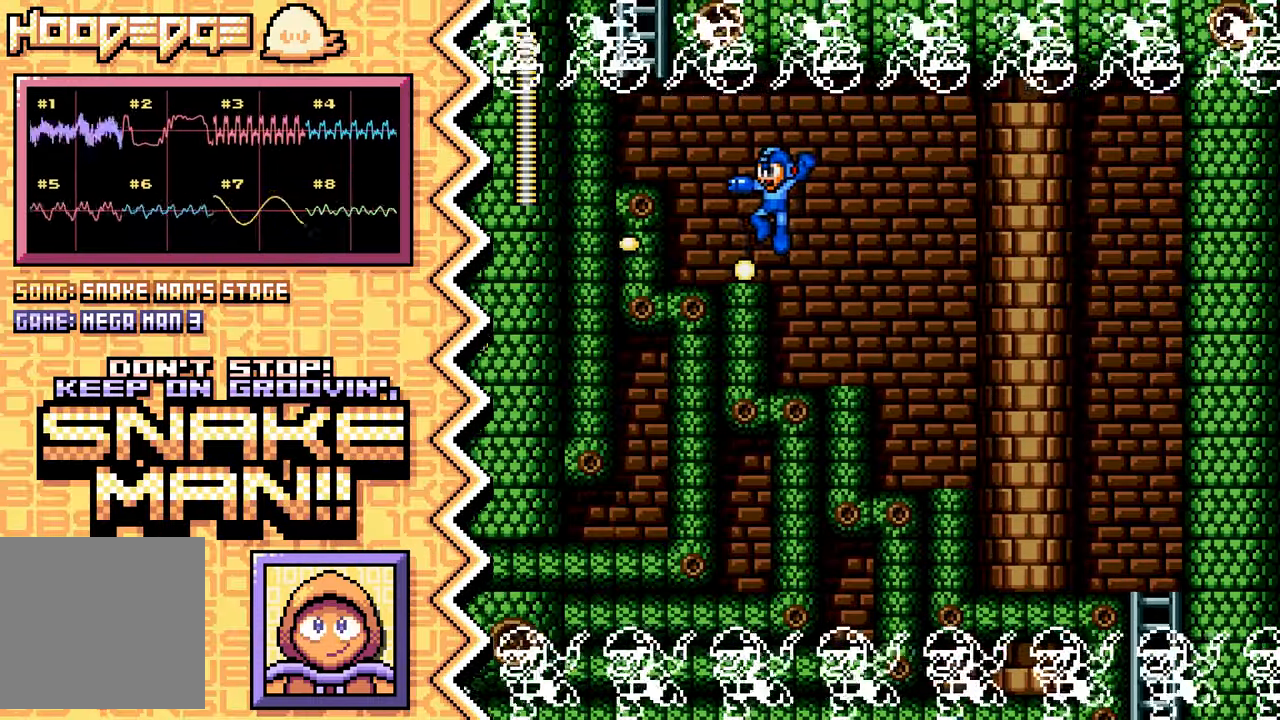
{"buttons": ["A"], "events": [[116, "Y", "up"], [233, "X", "down"], [350, "X", "up"], [467, "A", "down"]]}
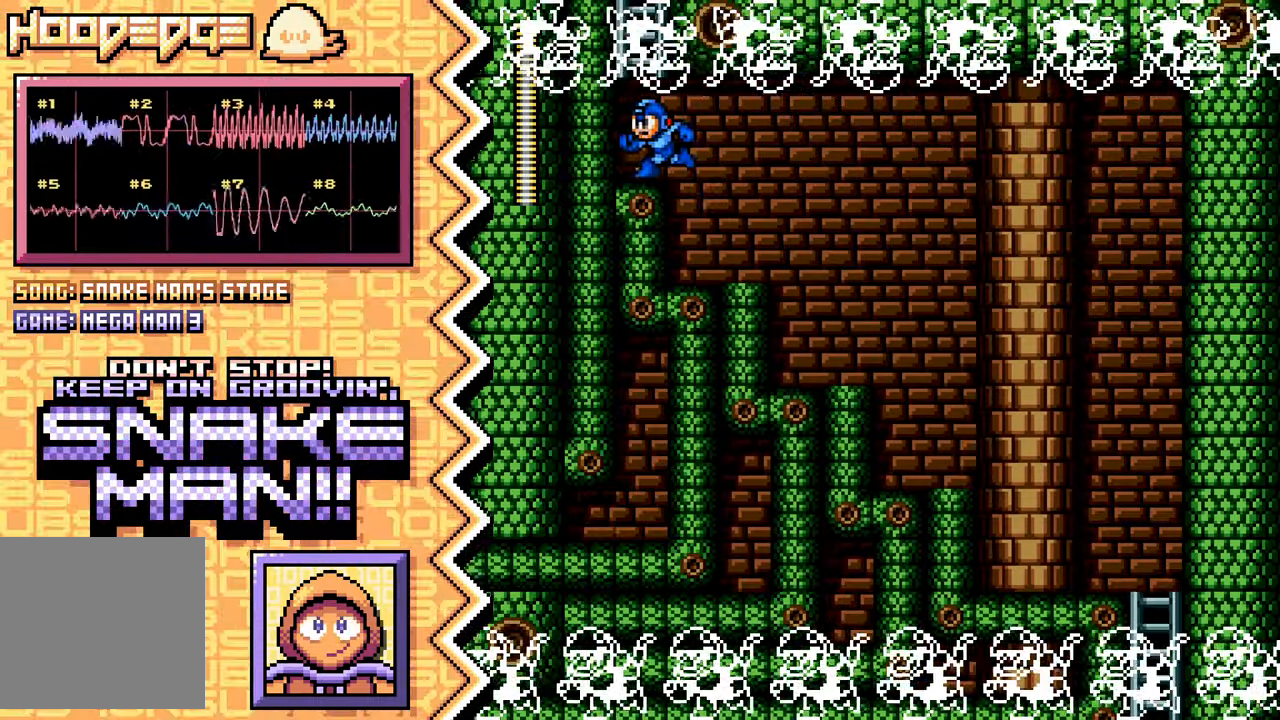
{"buttons": ["Y"], "events": [[83, "A", "up"], [217, "B", "down"], [333, "B", "up"], [450, "Y", "down"]]}
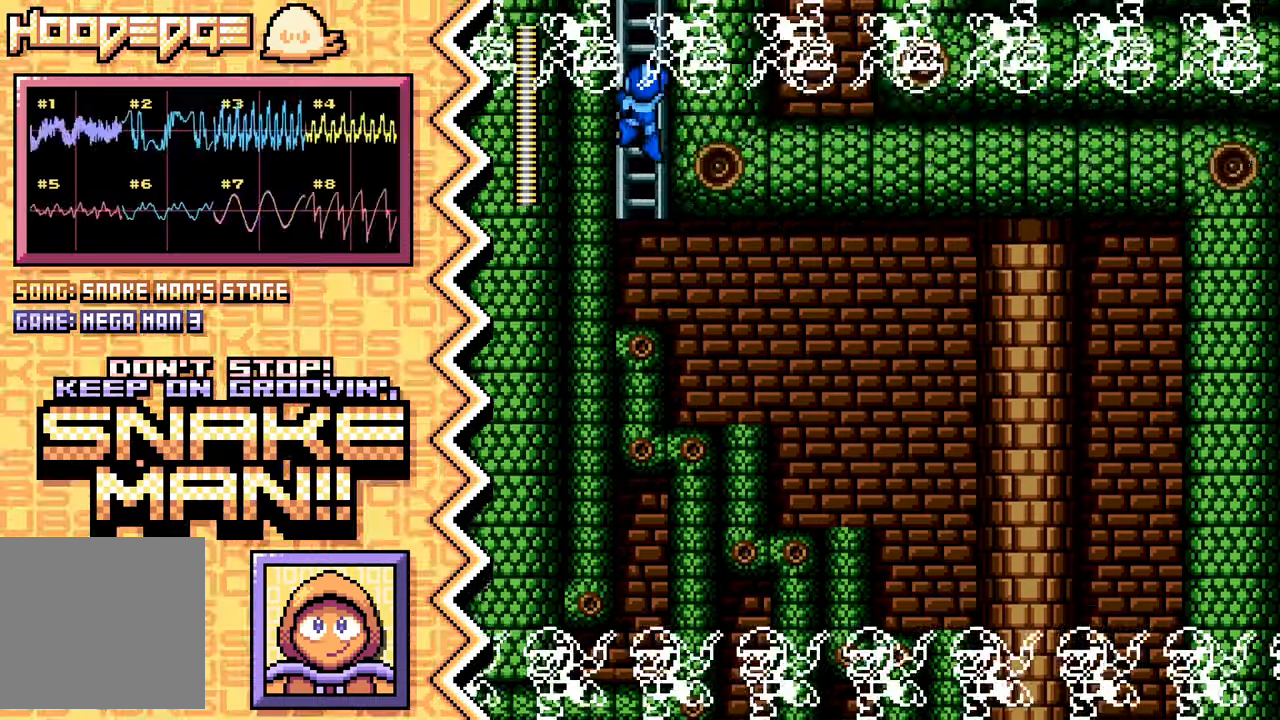
{"buttons": ["A"], "events": [[67, "Y", "up"], [184, "X", "down"], [317, "X", "up"], [434, "A", "down"]]}
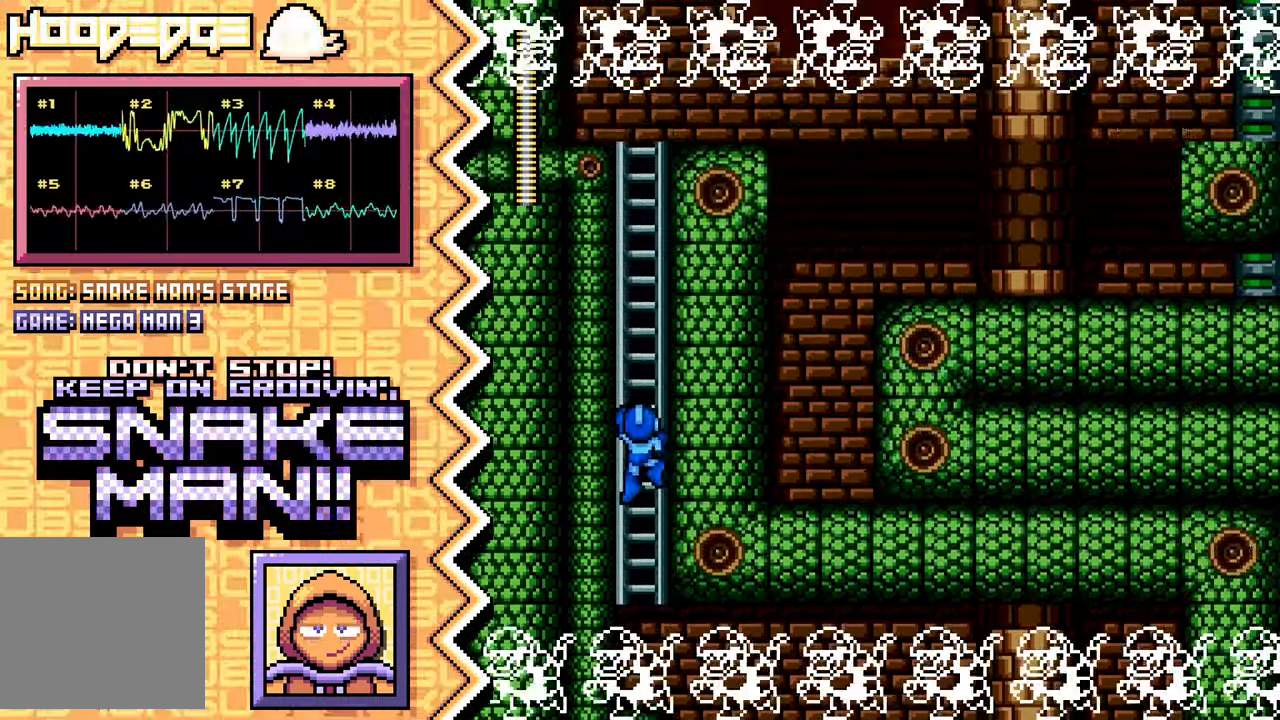
{"buttons": ["Y"], "events": [[50, "A", "up"], [166, "B", "down"], [283, "B", "up"], [400, "Y", "down"]]}
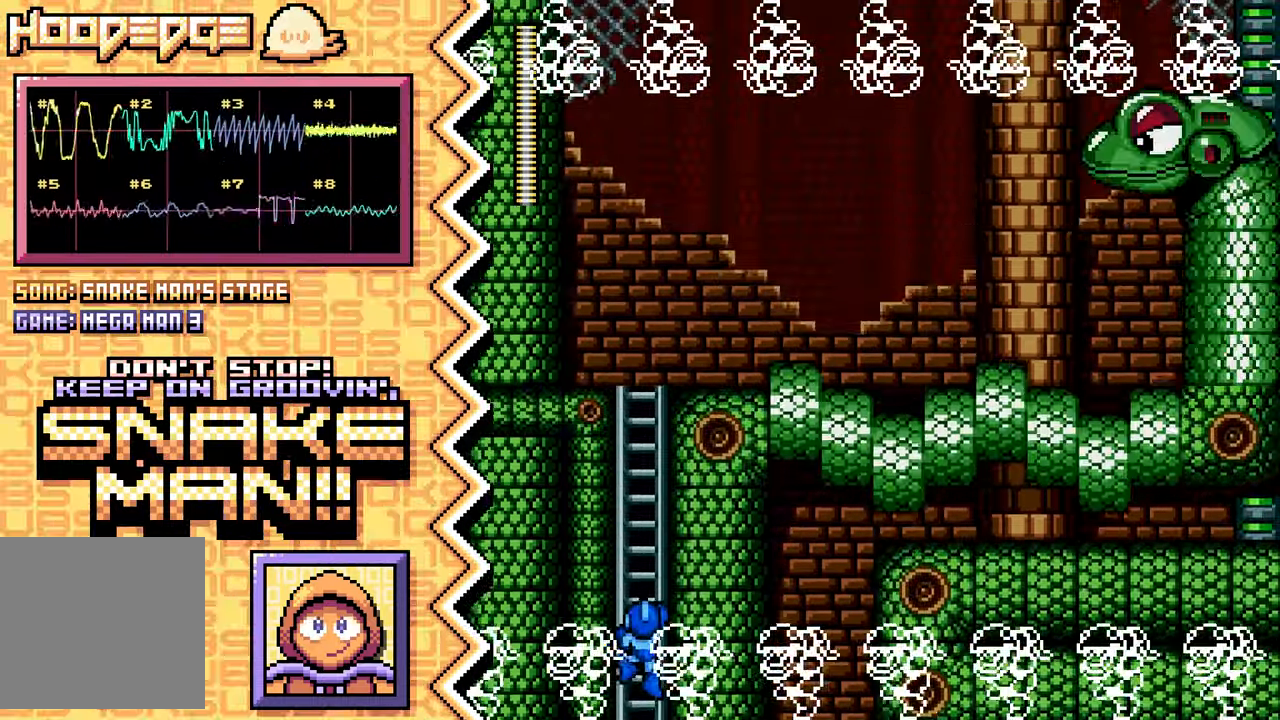
{"buttons": [], "events": [[34, "Y", "up"], [150, "X", "down"], [267, "X", "up"], [384, "A", "down"], [501, "A", "up"]]}
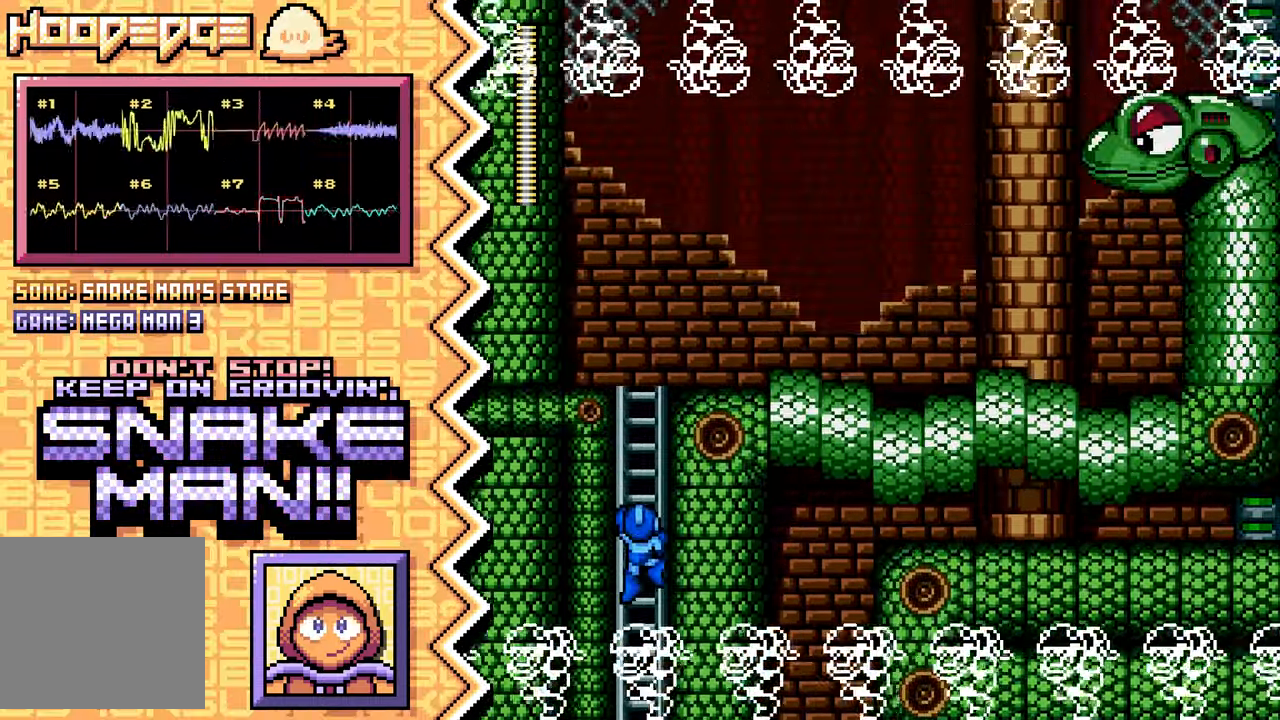
{"buttons": [], "events": [[133, "B", "down"], [250, "B", "up"], [367, "Y", "down"], [483, "Y", "up"]]}
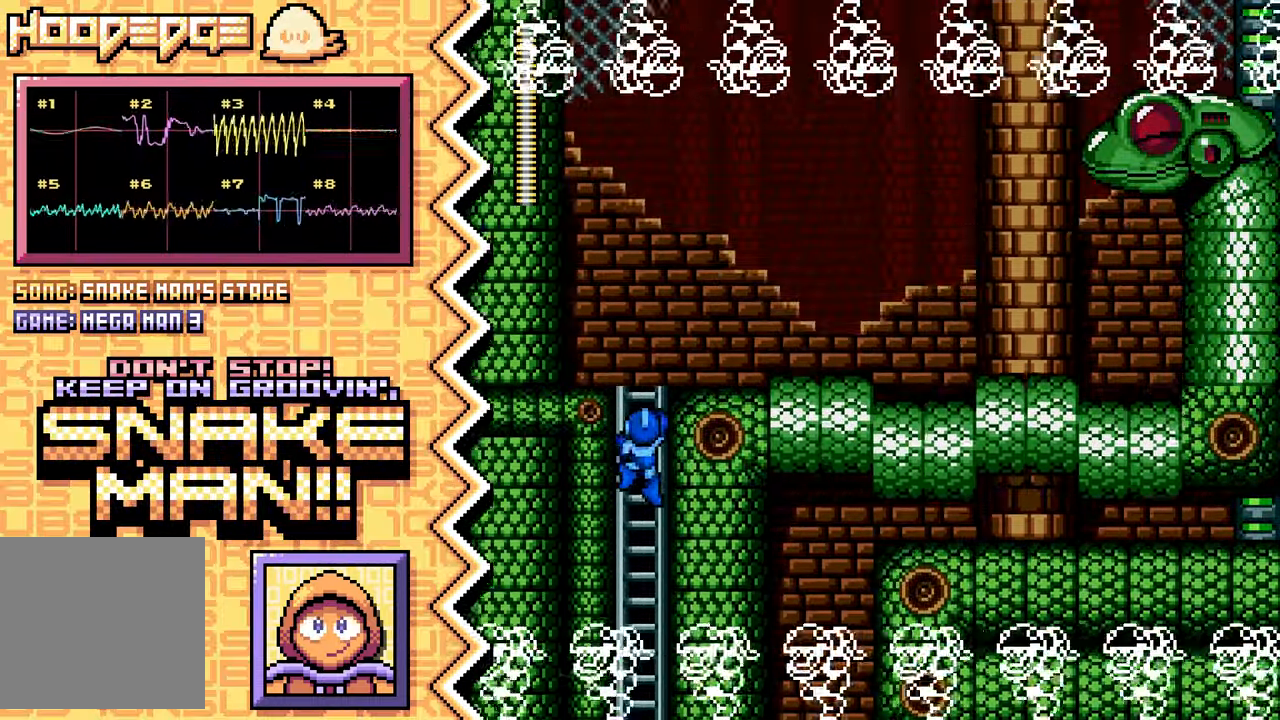
{"buttons": [], "events": [[100, "X", "down"], [234, "X", "up"], [350, "A", "down"], [467, "A", "up"]]}
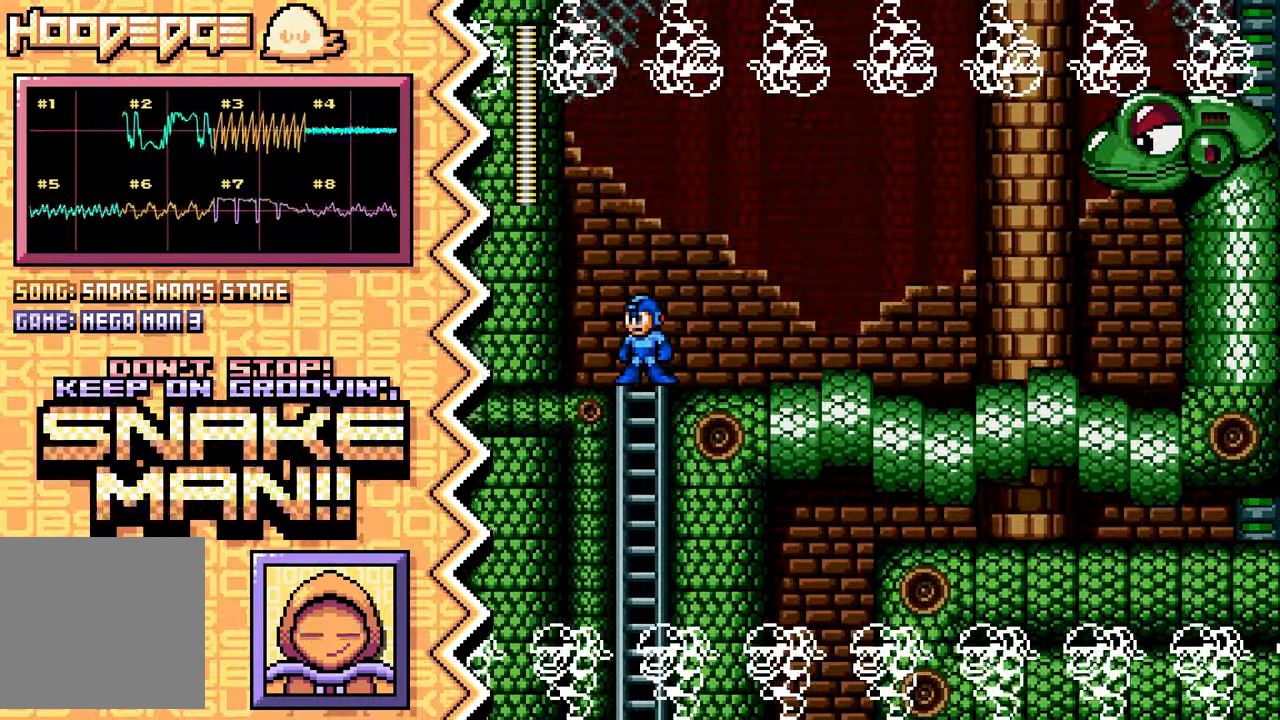
{"buttons": [], "events": [[83, "B", "down"], [200, "B", "up"], [333, "Y", "down"], [450, "Y", "up"]]}
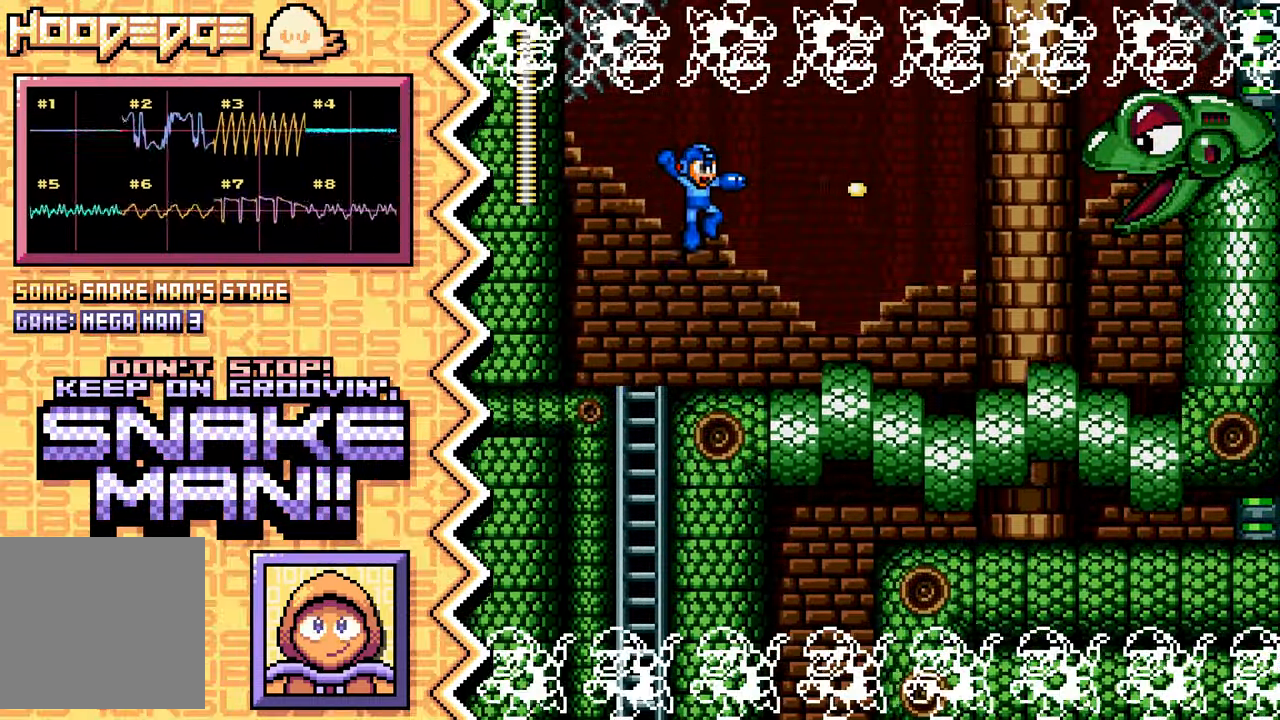
{"buttons": [], "events": [[67, "X", "down"], [184, "X", "up"], [300, "A", "down"], [434, "A", "up"]]}
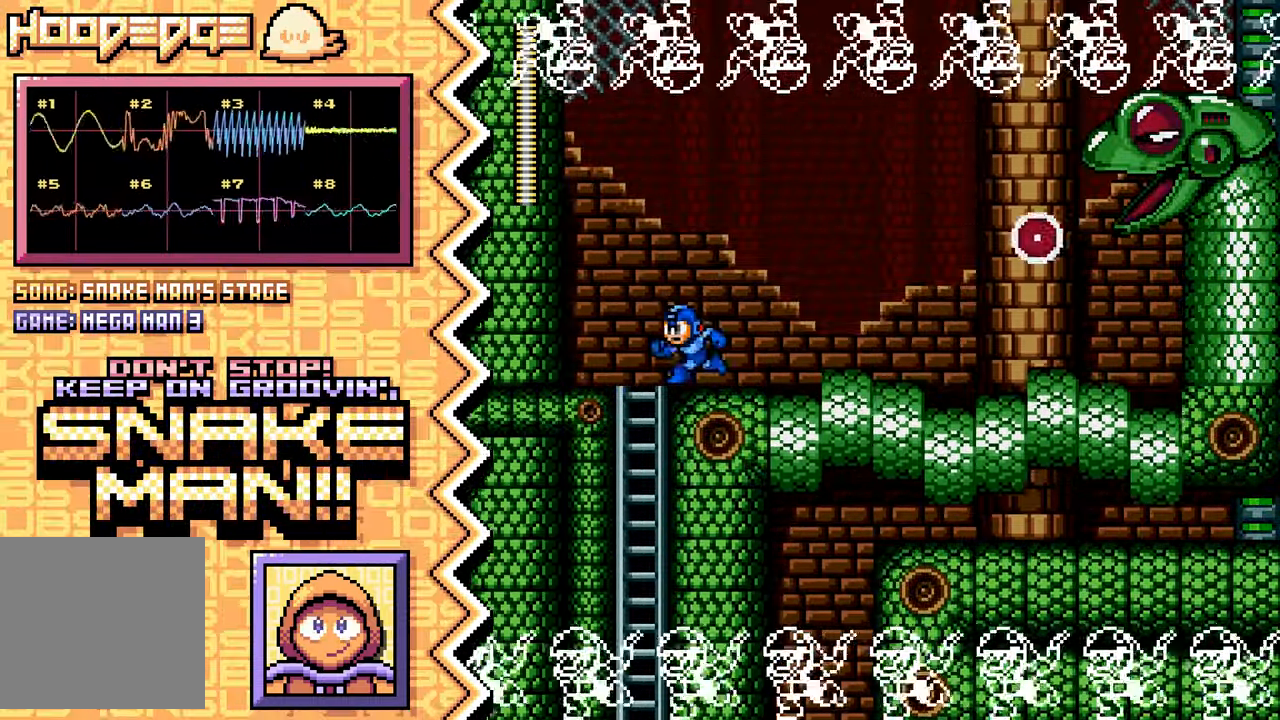
{"buttons": [], "events": [[50, "B", "down"], [166, "B", "up"], [283, "Y", "down"], [400, "Y", "up"]]}
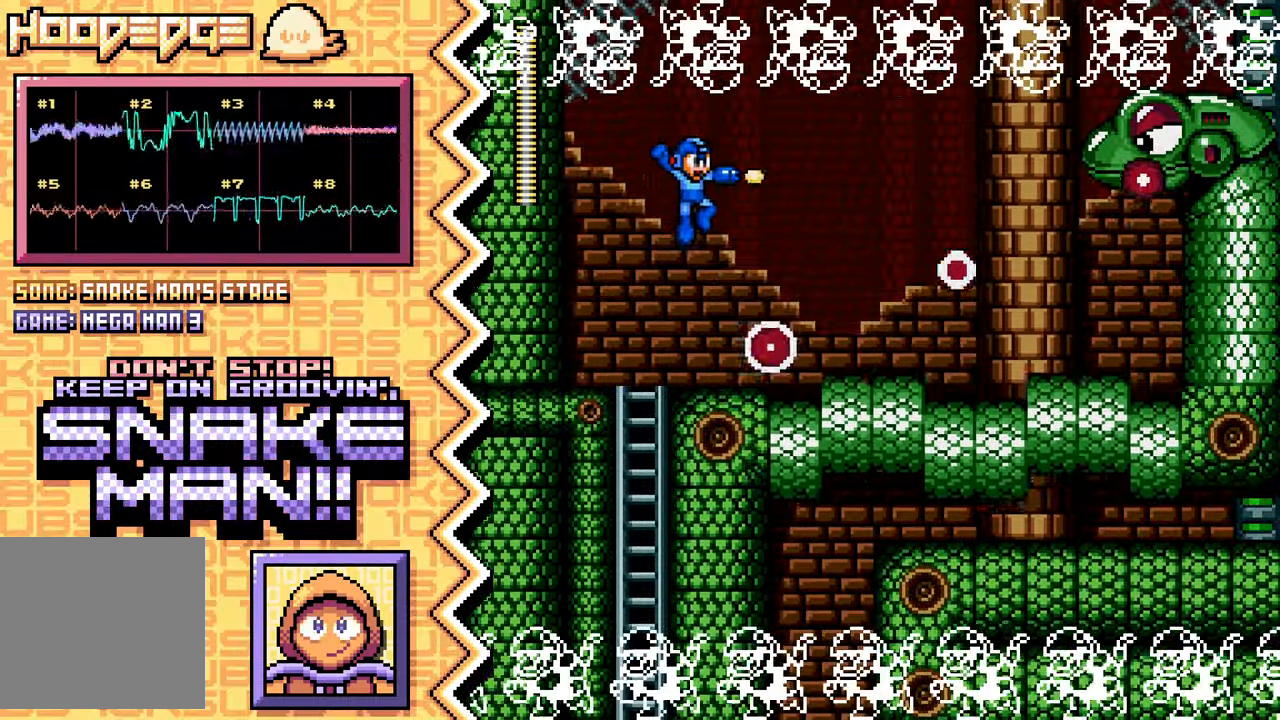
{"buttons": ["B"], "events": [[34, "X", "down"], [150, "X", "up"], [267, "A", "down"], [384, "A", "up"], [501, "B", "down"]]}